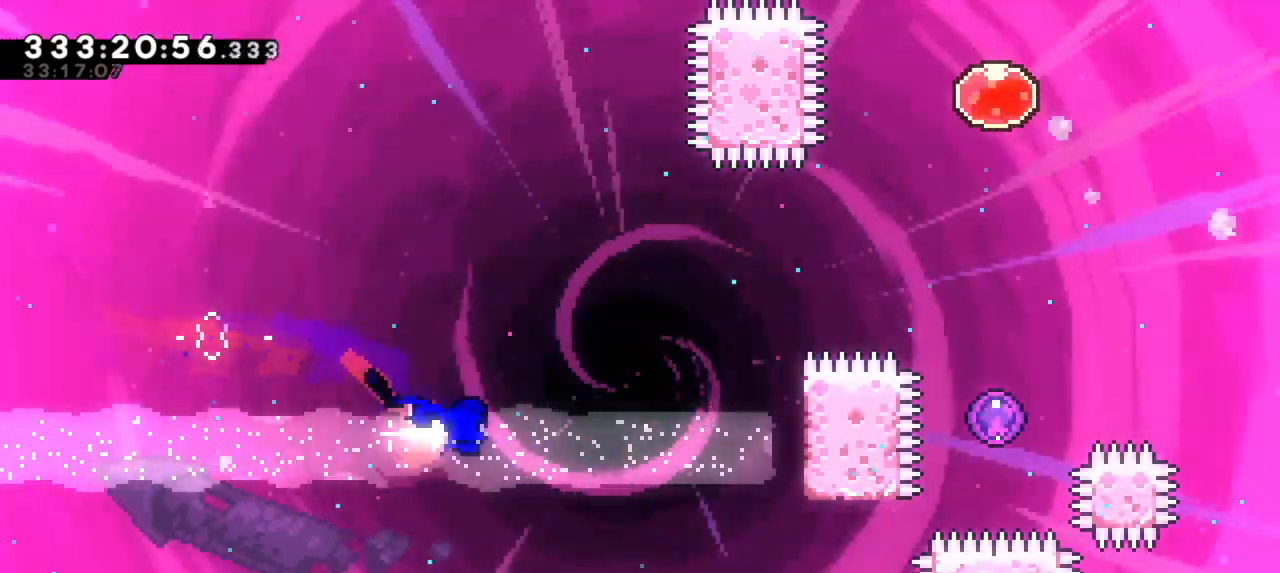
Gameplay with keyboard; each line is a JSON object with the keys held at the frame after it. "events" lists presses ("down") and releases ("up") of "dash", "demo", "down", "grab", "jump", "jump2", "left", "right" and "up" between this image and that frame as [ms after this image, input, new state], when the widget could be followed in between. No other keys are recorded. Mouse input is not recorded. Key names are as the overlay labels them; some are game actions (e.g. jump) rather than physical keys.
{"keys": ["grab", "right", "up"], "events": [[50, "dash", "up"], [100, "dash", "down"], [283, "dash", "up"], [300, "grab", "down"], [500, "up", "down"]]}
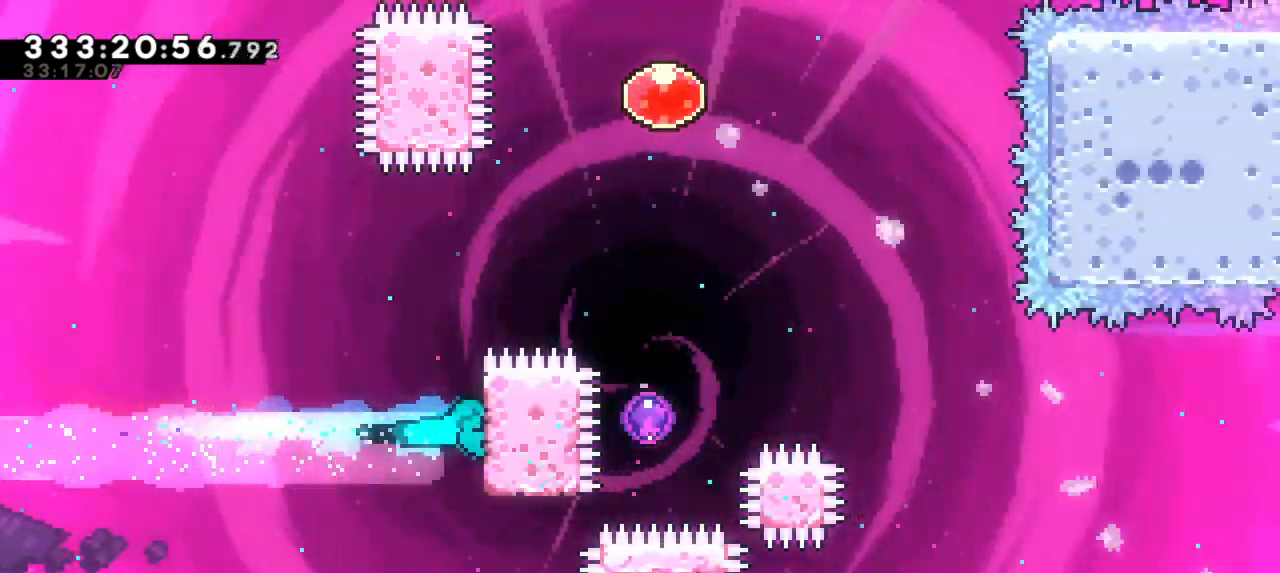
{"keys": ["grab", "jump2", "right", "up"], "events": [[450, "jump2", "down"]]}
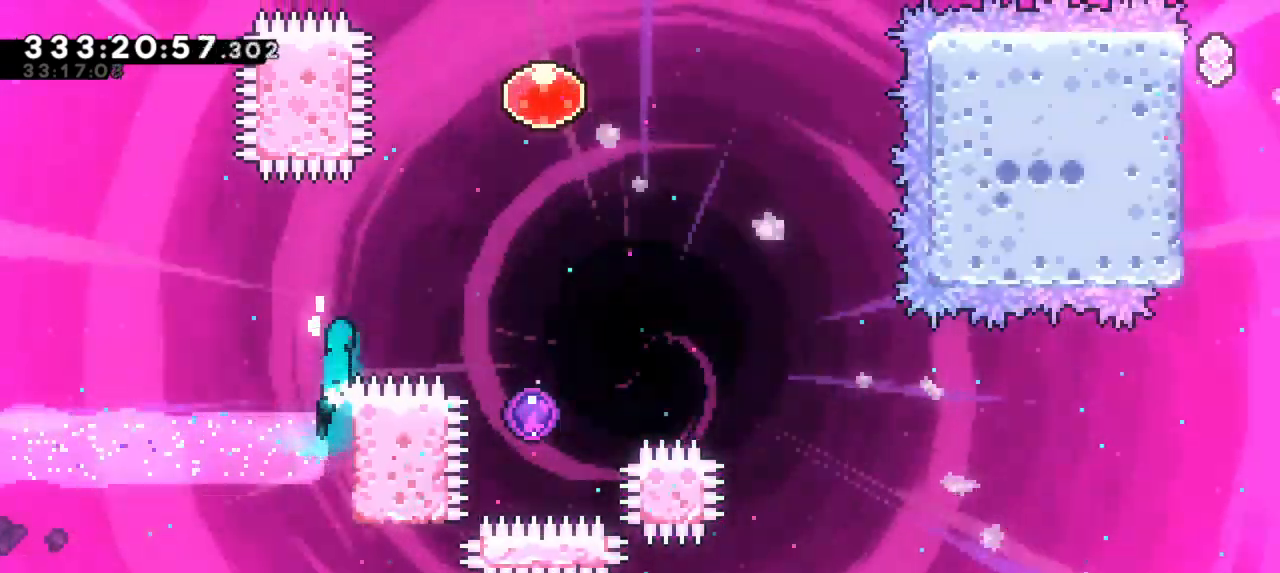
{"keys": ["grab", "right", "up"], "events": [[383, "jump2", "up"]]}
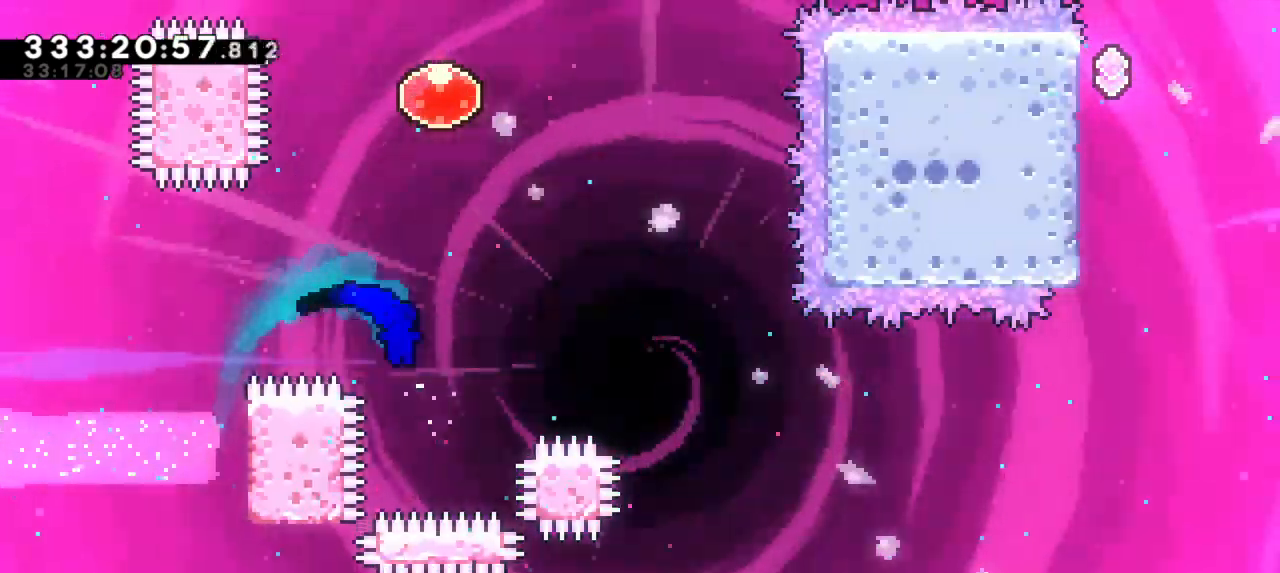
{"keys": ["grab"], "events": [[16, "up", "up"], [50, "right", "up"]]}
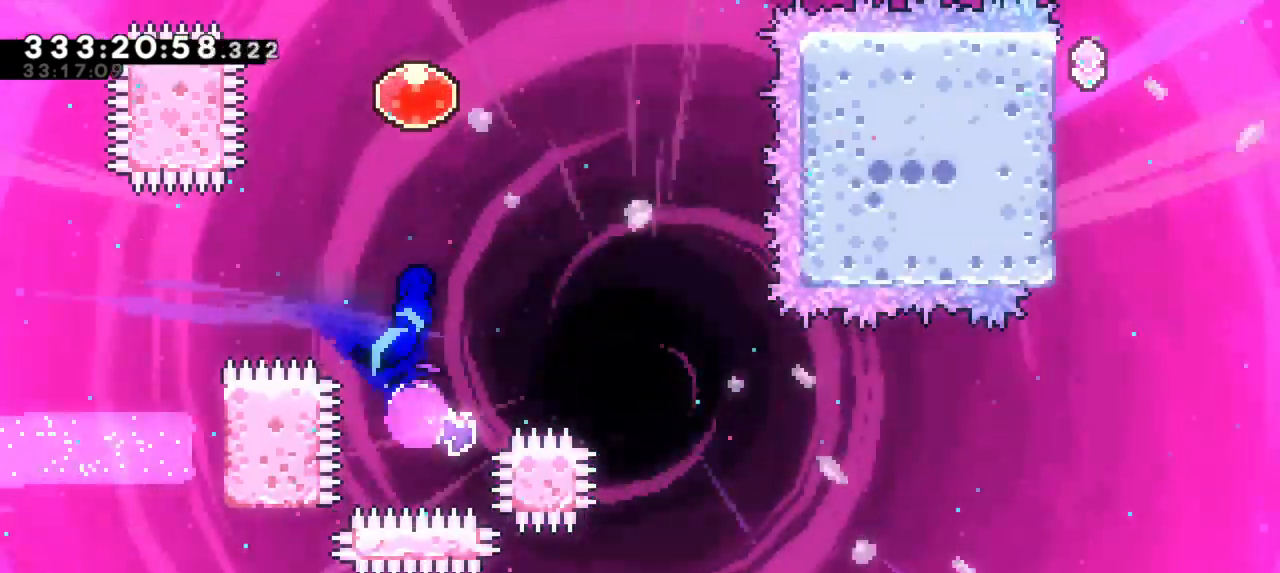
{"keys": ["down", "grab", "right"], "events": [[200, "right", "down"], [216, "down", "down"]]}